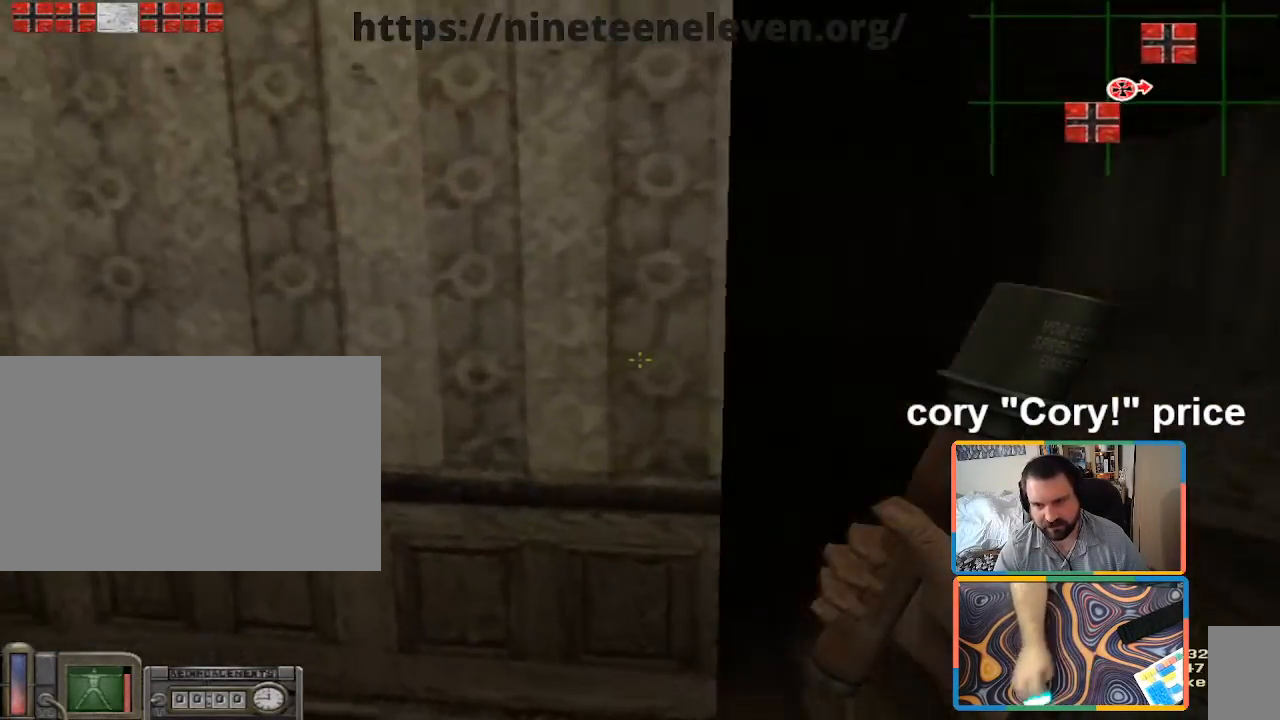
Gameplay with keyboard and mouse; each line is a JSON object with the keys and mouse buttons held at the frame after it. "events" lists presses ("down") and releases ("up") of "1", "2", "3", "4", "5", "a", "alt", "b", "c", "ctrl", "d", "e", "f", "g", "q", "r", "s", "shift", "space", "t", "tab", "tilde", "v", "w", "x", "z", "mouse_left", "mouse_wheel", "mouse_right", "mouse_mb4" and "mouse_mb5" between this image and that frame as [ms after this image, input, new state], when the widget could be followed in between. "mouse_left", "mouse_wheel", "mouse_right", "mouse_mb4", "mouse_mb5" = the "left", "wheel", "right", "mb4", "mb5" buttons of the "mouse" list. No other keys are recorded. "wheel" means that the mouse wheel is clicked or scrolled. Mouse movement is not recorded.
{"keys": ["d", "w"], "mouse": [], "events": []}
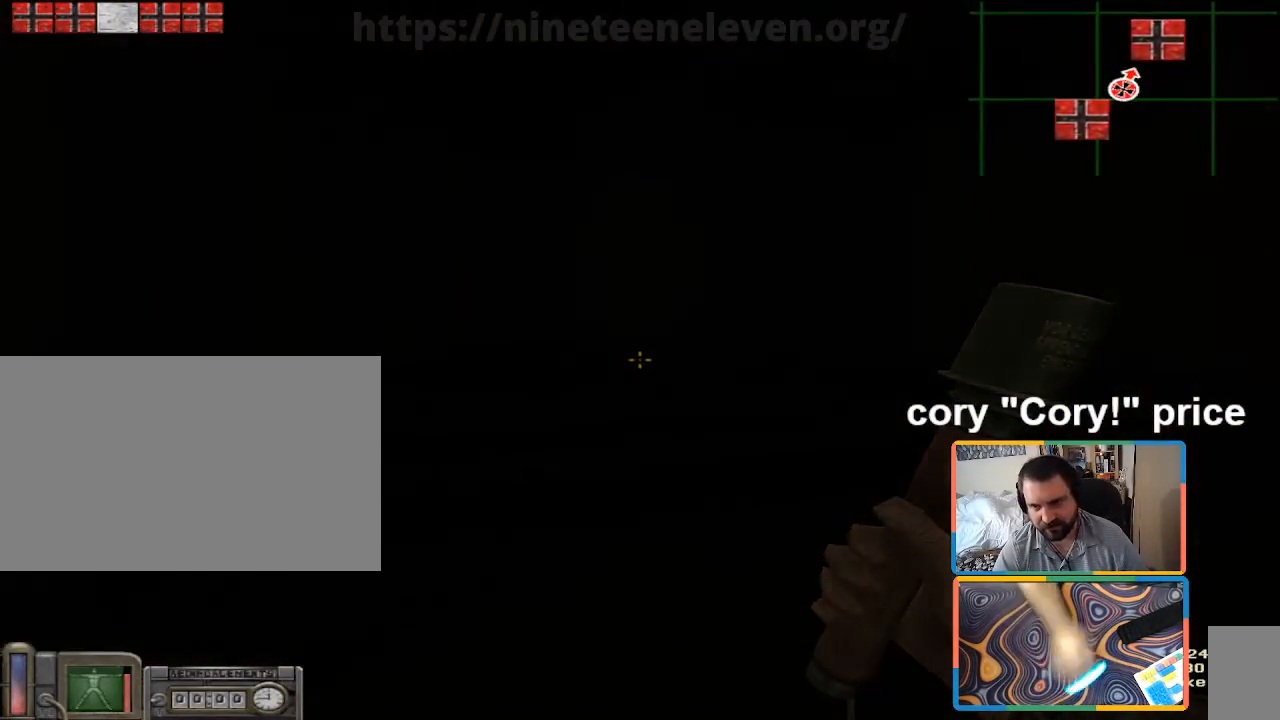
{"keys": ["a", "w"], "mouse": [], "events": [[33, "d", "up"], [133, "w", "up"], [233, "a", "down"], [467, "w", "down"]]}
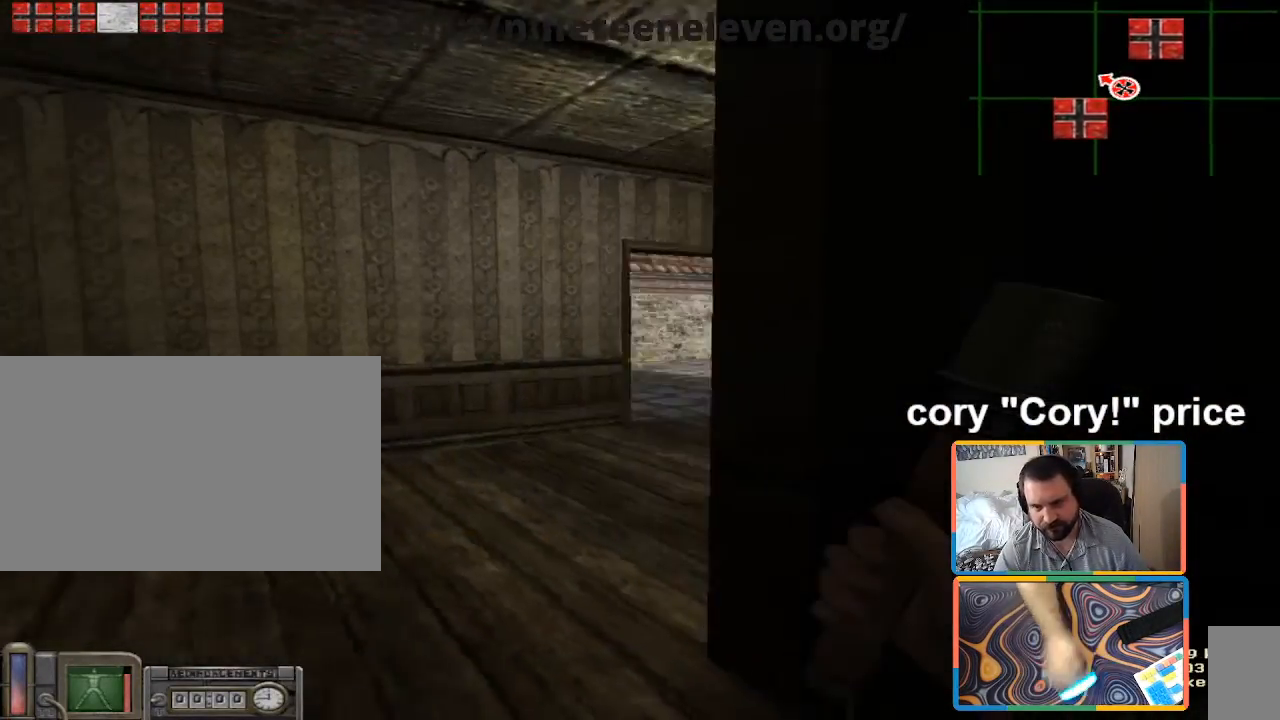
{"keys": ["d"], "mouse": [], "events": [[50, "a", "up"], [250, "d", "down"], [433, "w", "up"]]}
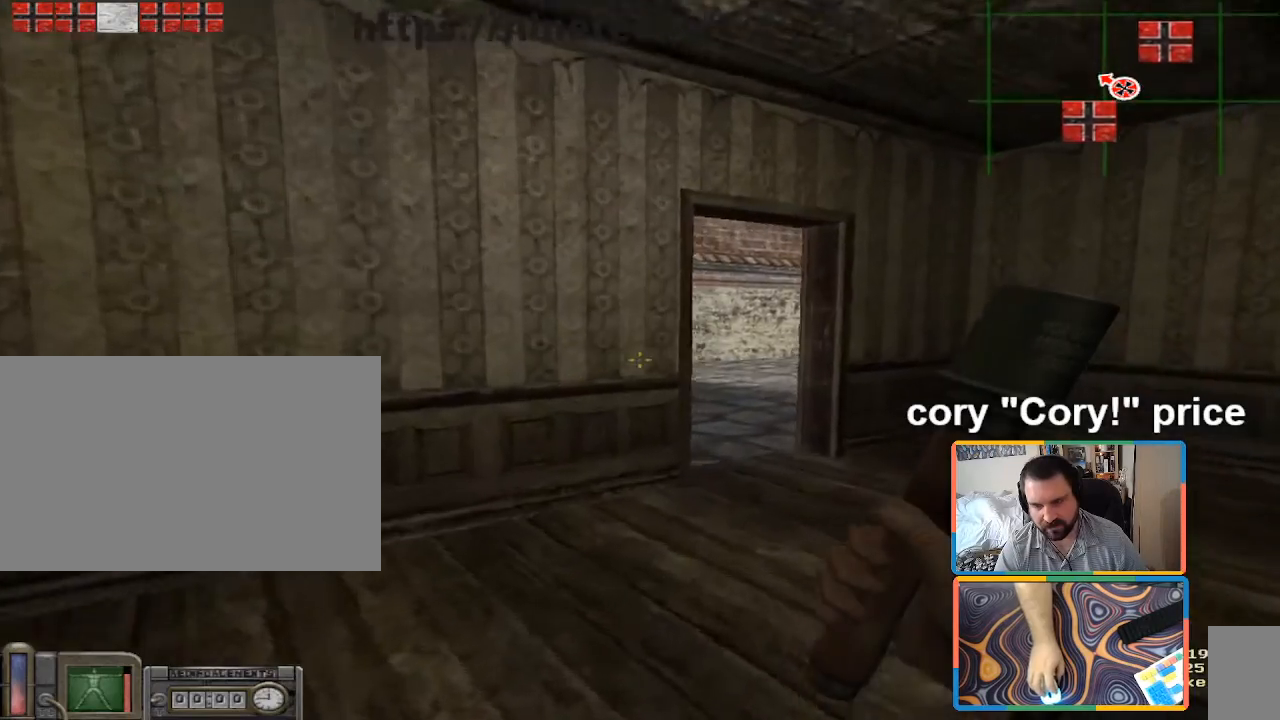
{"keys": ["ctrl"], "mouse": [], "events": [[117, "ctrl", "down"], [117, "d", "up"], [167, "ctrl", "up"], [267, "ctrl", "down"]]}
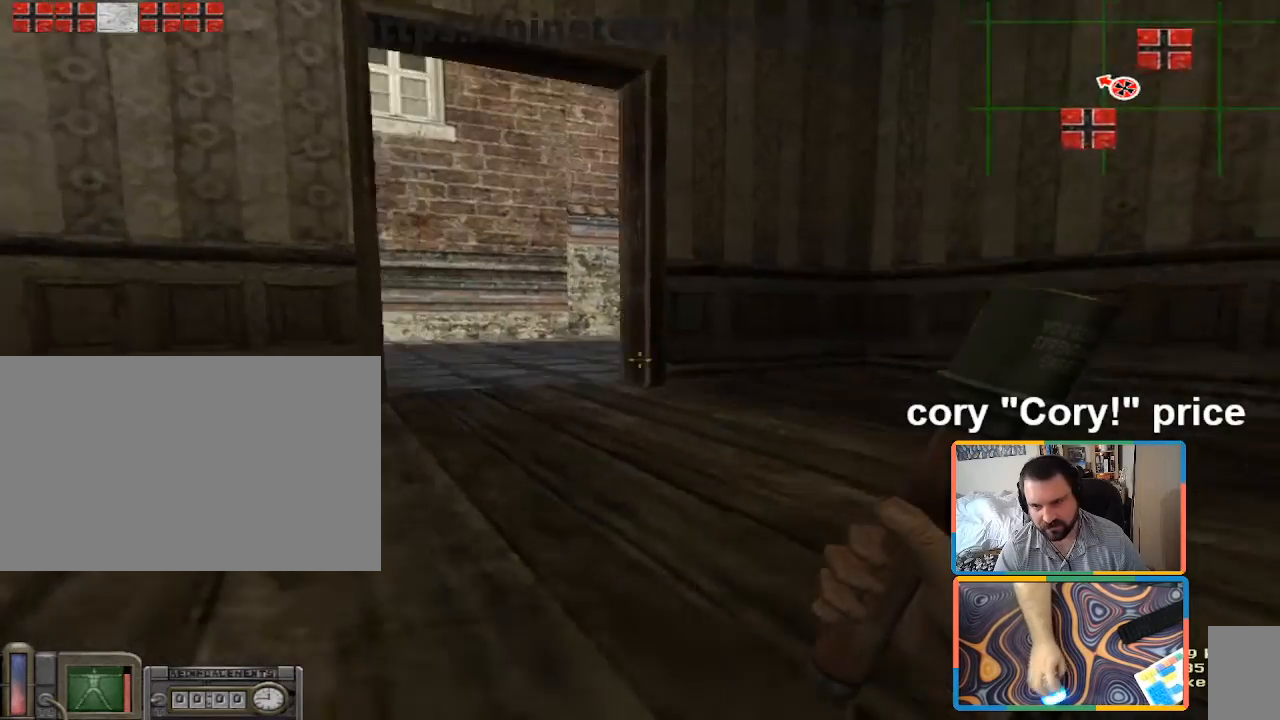
{"keys": ["d", "w"], "mouse": [], "events": [[33, "d", "down"], [133, "ctrl", "up"], [417, "w", "down"]]}
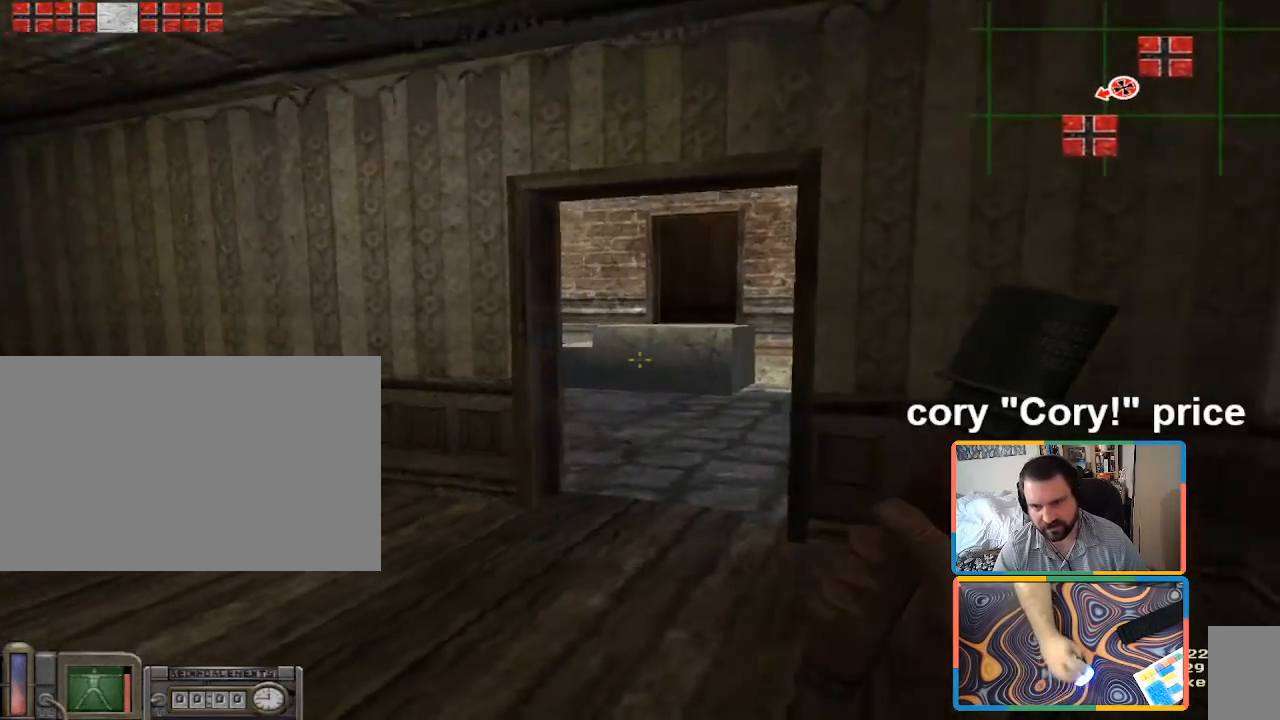
{"keys": ["d"], "mouse": [], "events": [[433, "w", "up"]]}
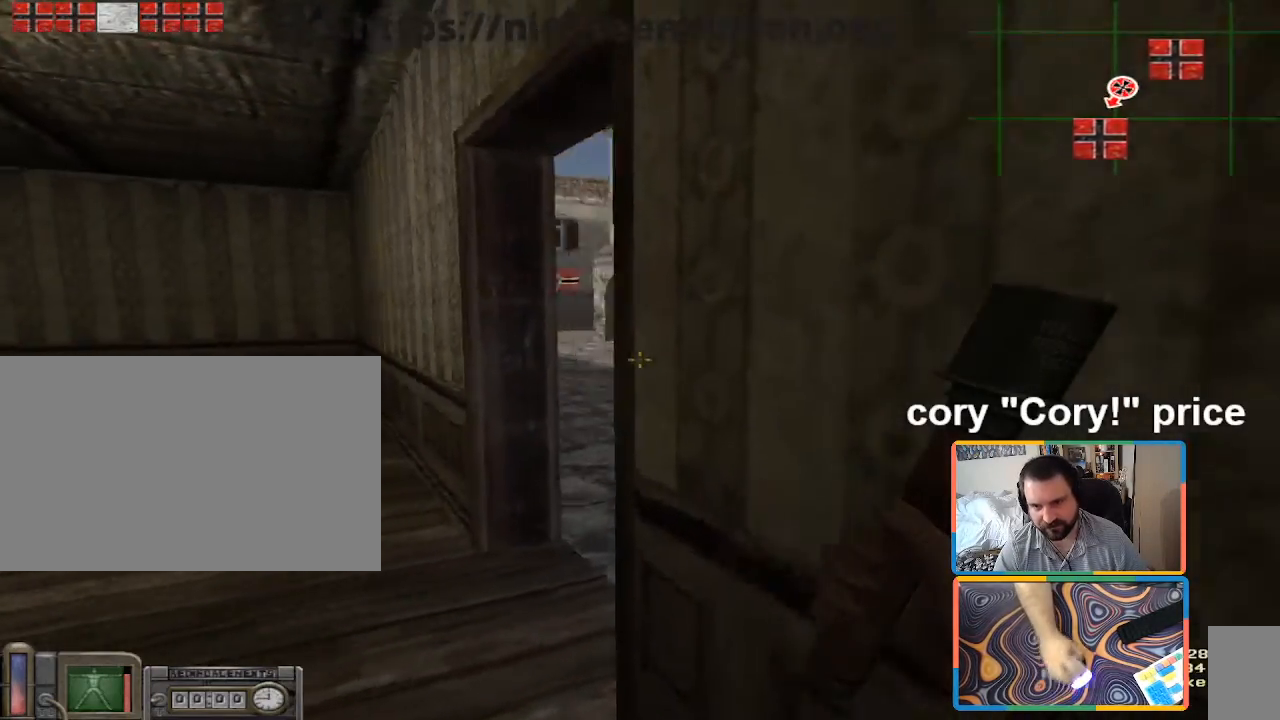
{"keys": ["d"], "mouse": [], "events": [[33, "d", "up"], [67, "a", "down"], [400, "a", "up"], [400, "d", "down"]]}
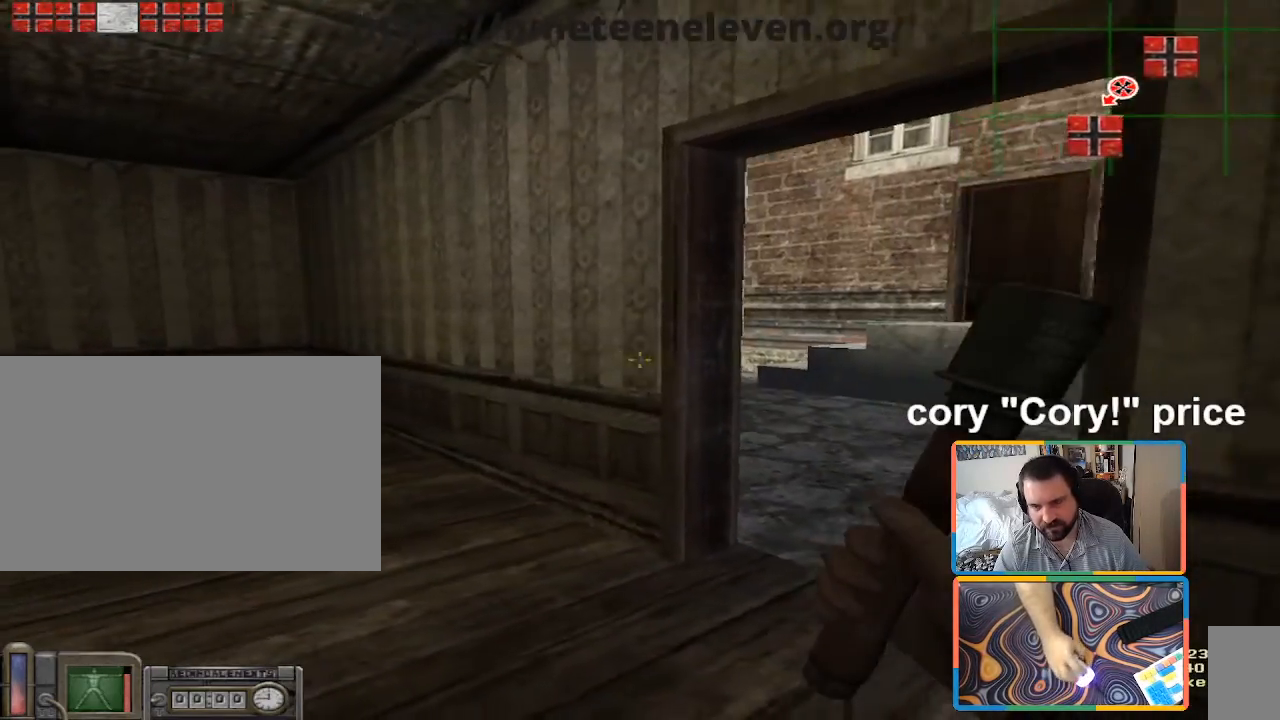
{"keys": ["d", "w"], "mouse": [], "events": [[50, "d", "up"], [233, "a", "down"], [283, "w", "down"], [317, "a", "up"], [367, "d", "down"]]}
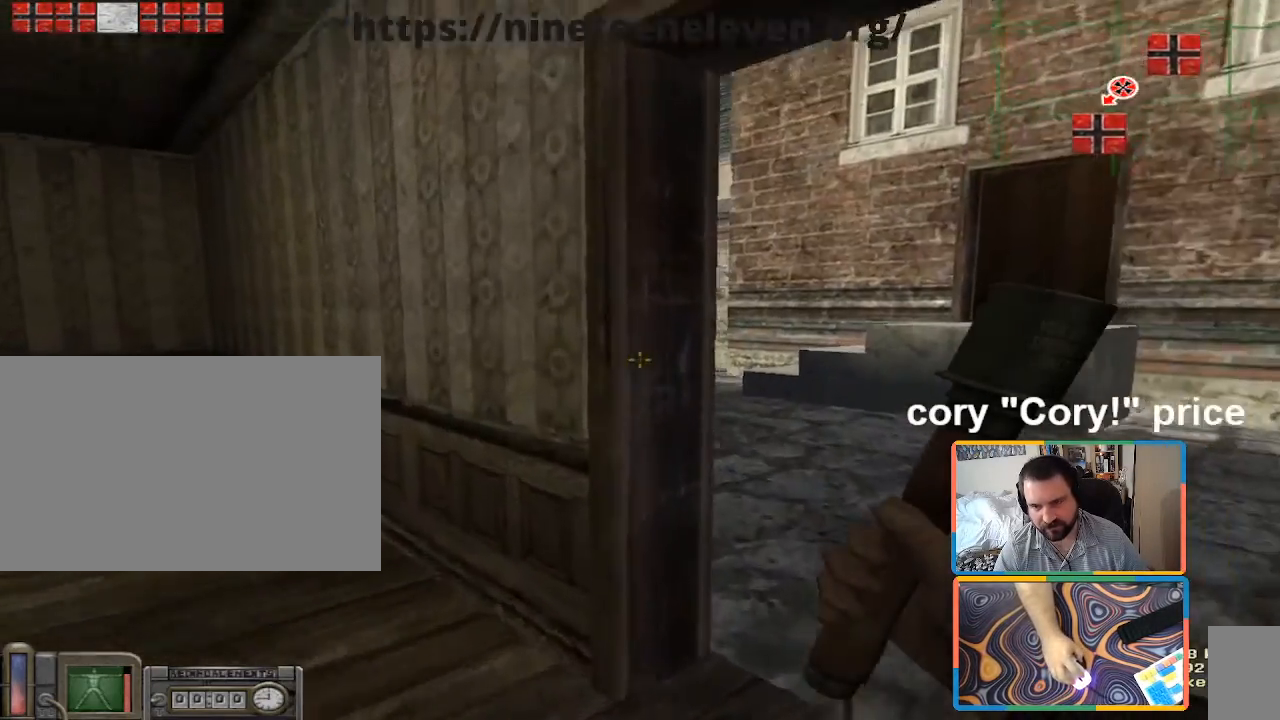
{"keys": ["a"], "mouse": [], "events": [[100, "d", "up"], [200, "d", "down"], [200, "w", "up"], [383, "a", "down"], [383, "d", "up"]]}
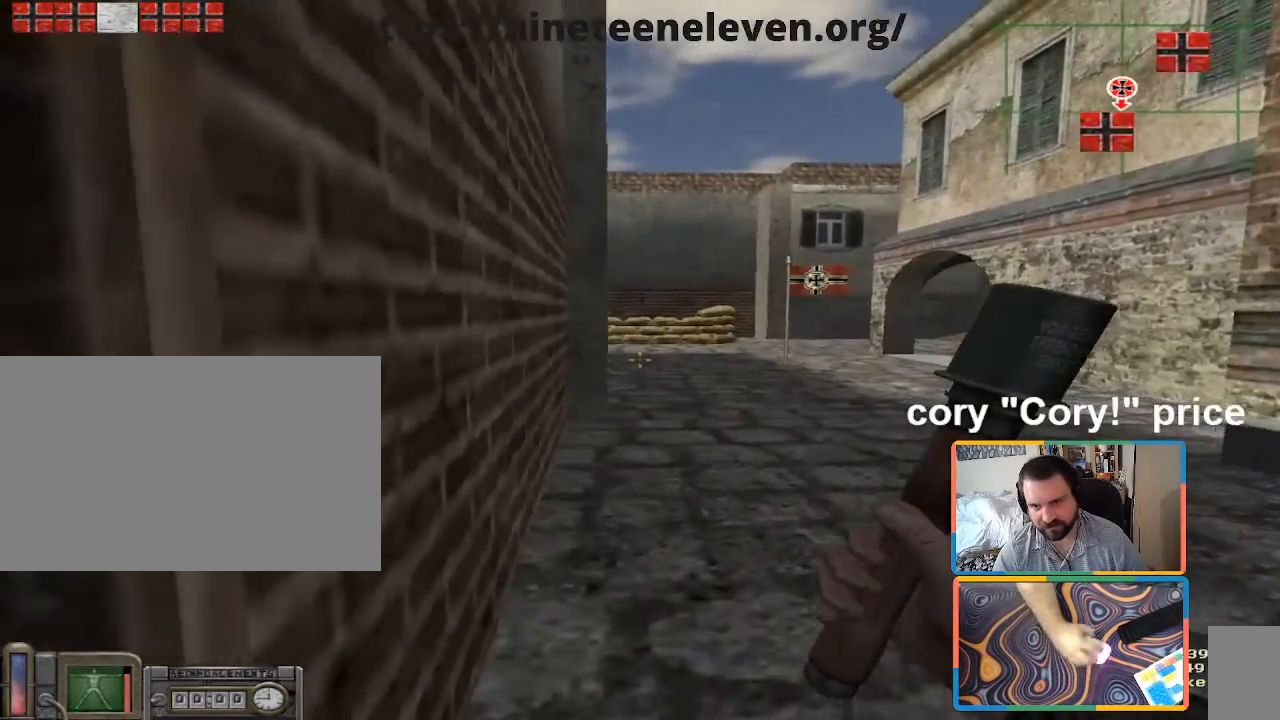
{"keys": ["shift", "w"], "mouse": [], "events": [[267, "w", "down"], [350, "a", "up"], [450, "shift", "down"]]}
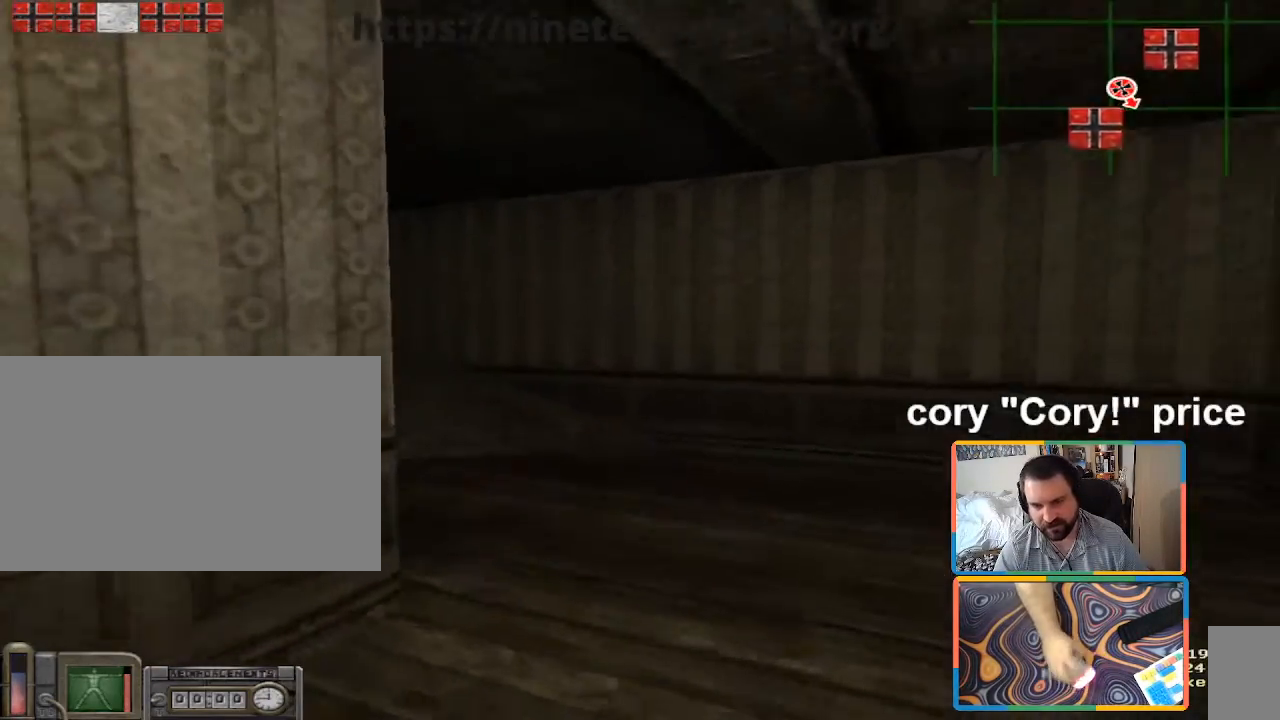
{"keys": ["a", "w"], "mouse": [], "events": [[367, "a", "down"], [367, "shift", "up"]]}
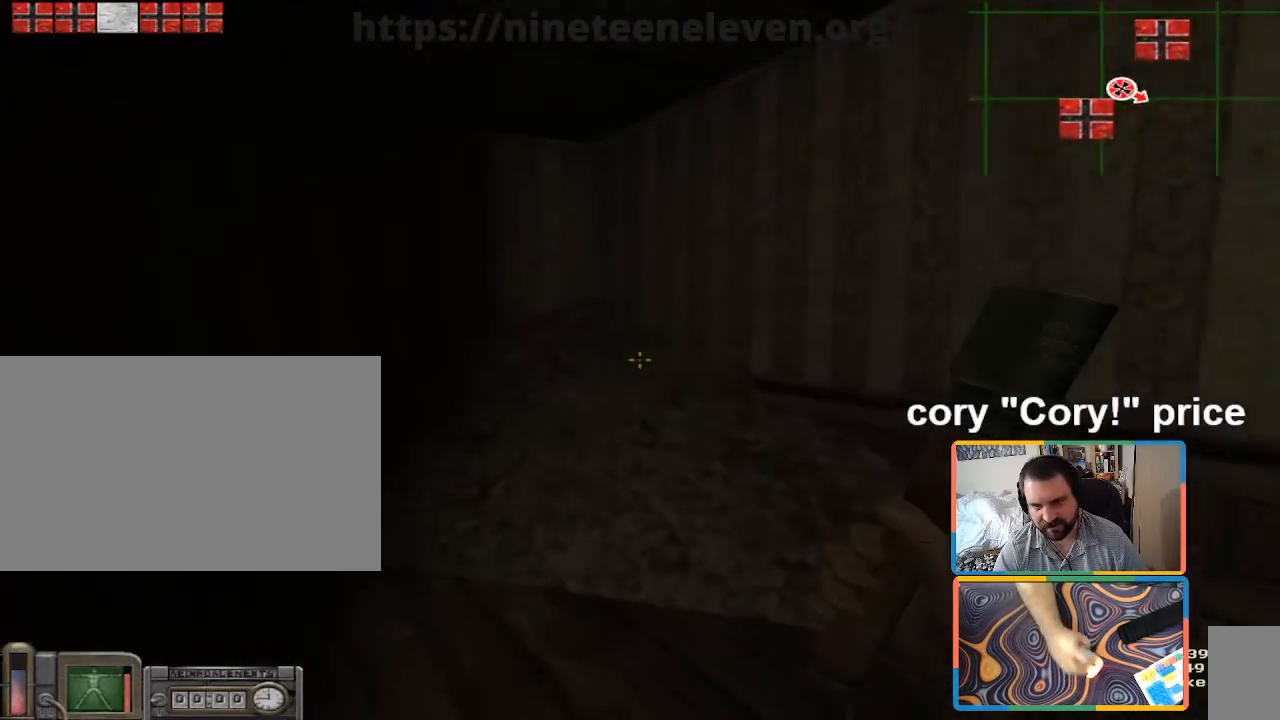
{"keys": ["a"], "mouse": [], "events": [[17, "w", "up"], [333, "s", "down"], [483, "s", "up"]]}
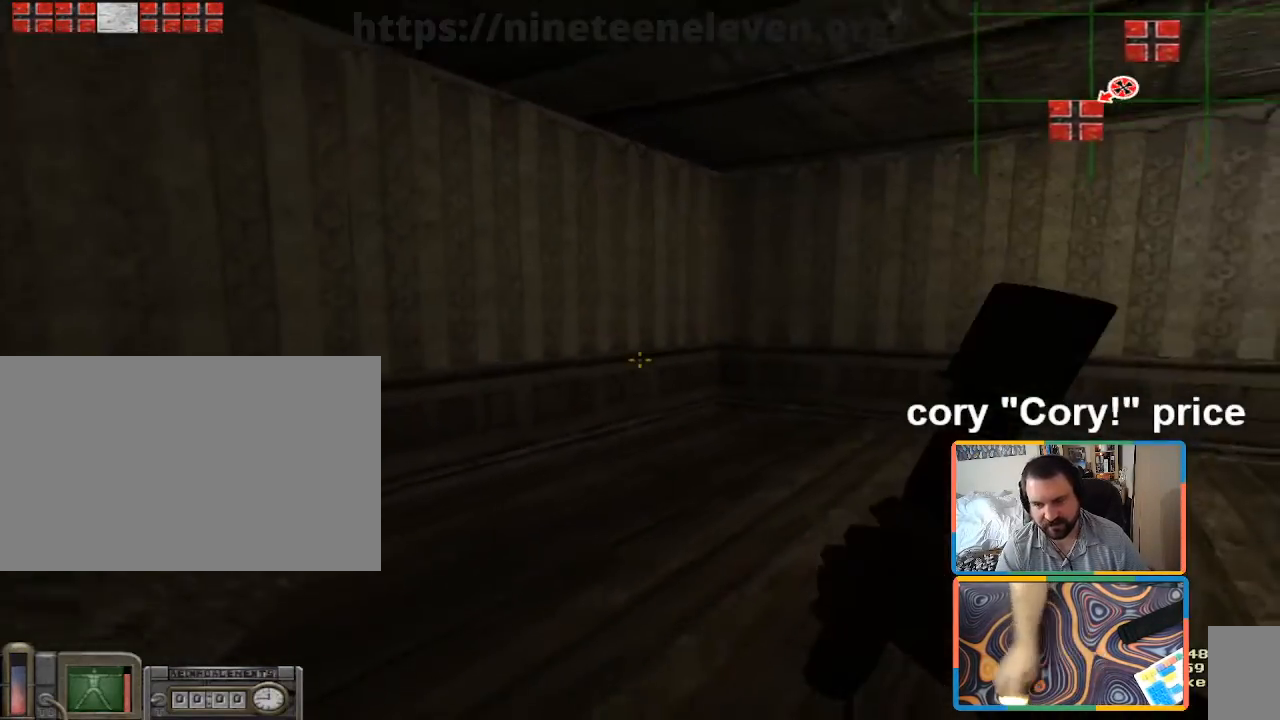
{"keys": ["w"], "mouse": [], "events": [[167, "w", "down"], [350, "a", "up"]]}
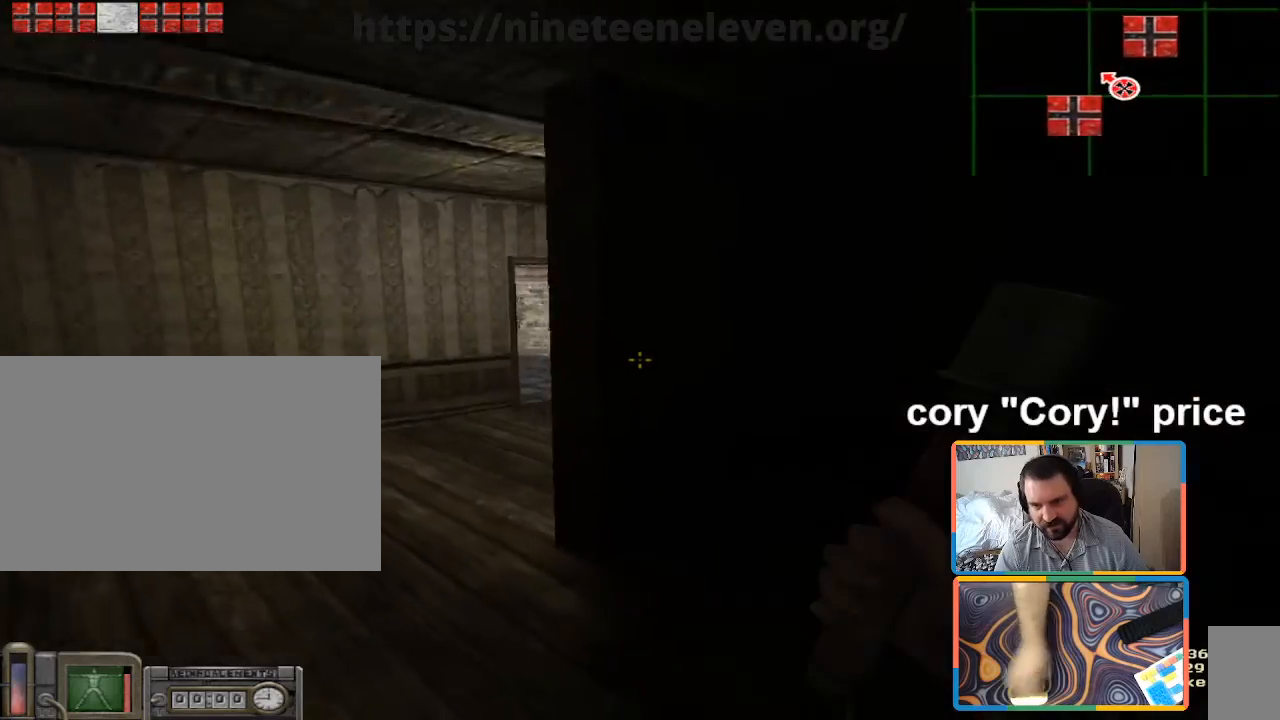
{"keys": ["w"], "mouse": [], "events": [[33, "a", "down"], [283, "a", "up"]]}
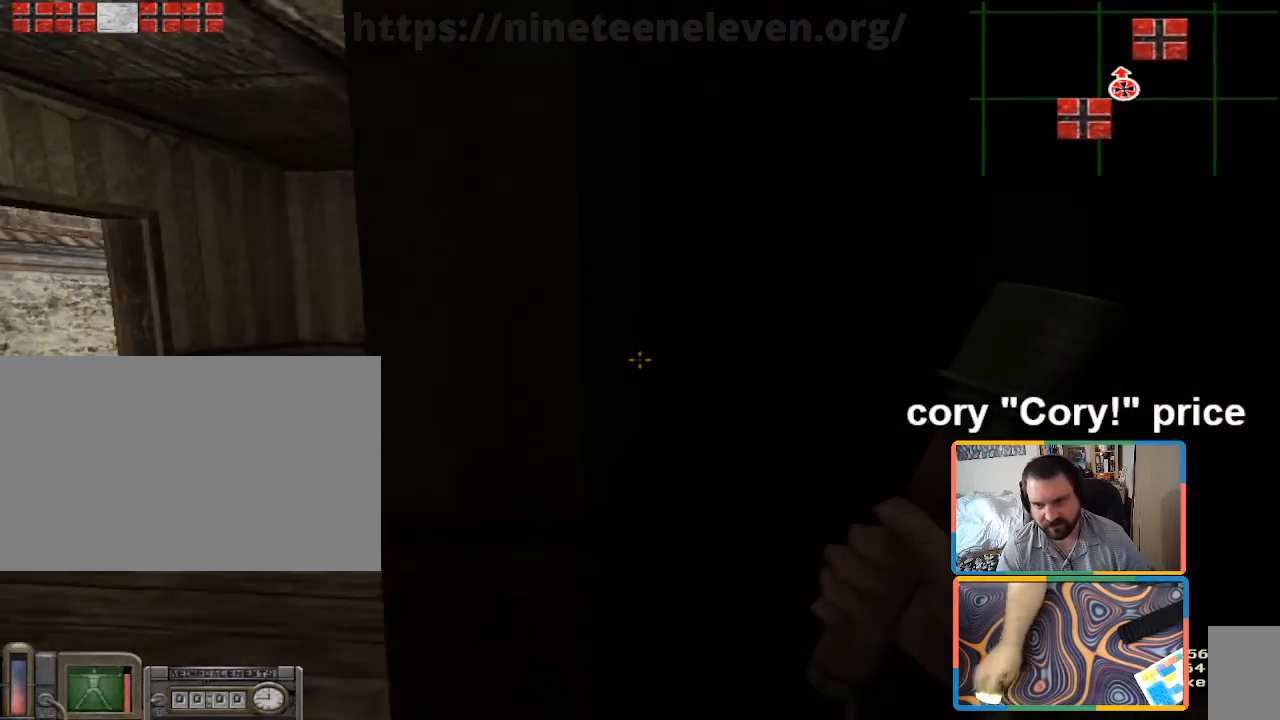
{"keys": ["d"], "mouse": [], "events": [[17, "d", "down"], [17, "w", "up"], [150, "d", "up"], [150, "w", "down"], [433, "d", "down"], [483, "w", "up"]]}
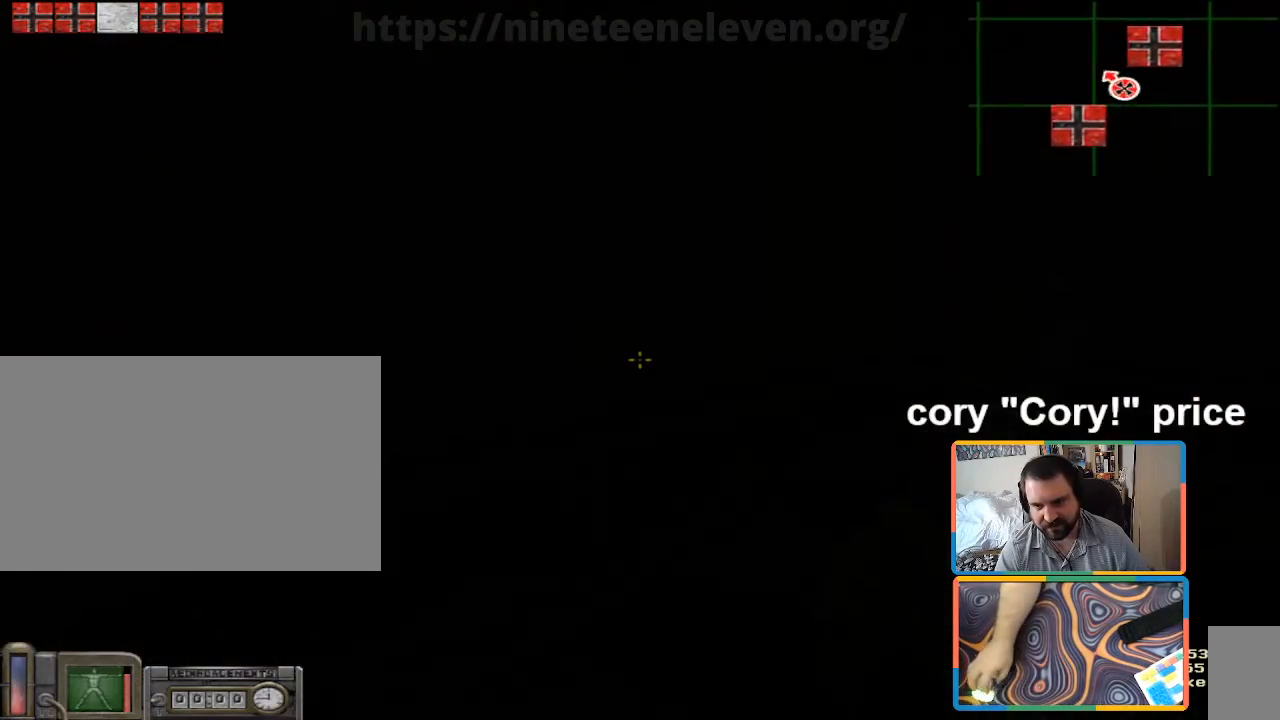
{"keys": [], "mouse": [], "events": [[117, "d", "up"], [217, "a", "down"], [300, "a", "up"]]}
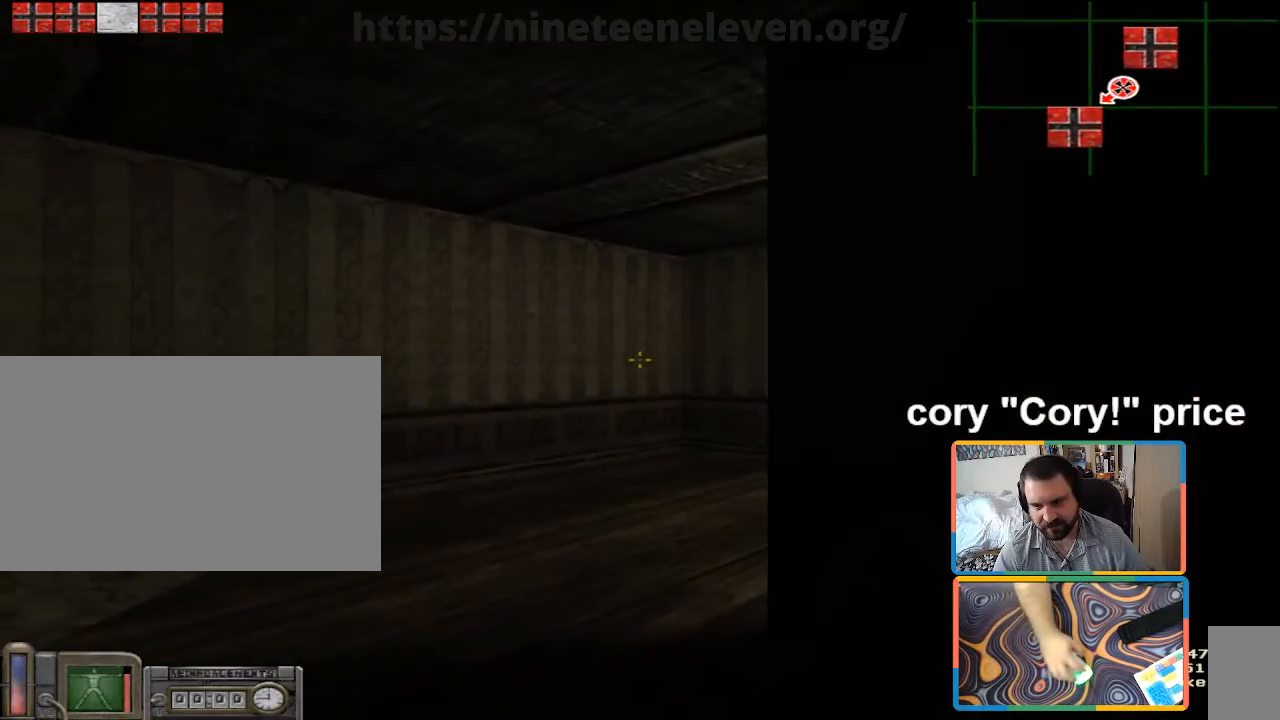
{"keys": ["a", "w"], "mouse": [], "events": [[267, "w", "down"], [367, "a", "down"]]}
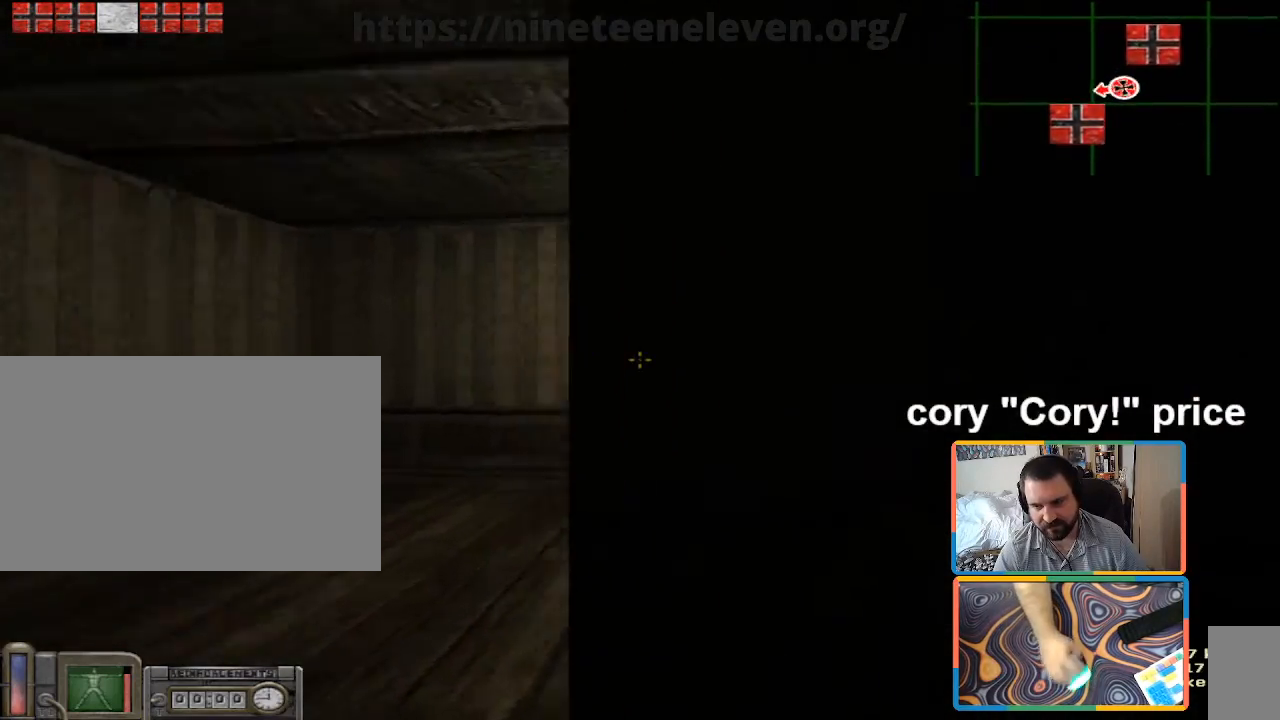
{"keys": ["a", "w"], "mouse": [], "events": [[200, "a", "up"], [433, "a", "down"]]}
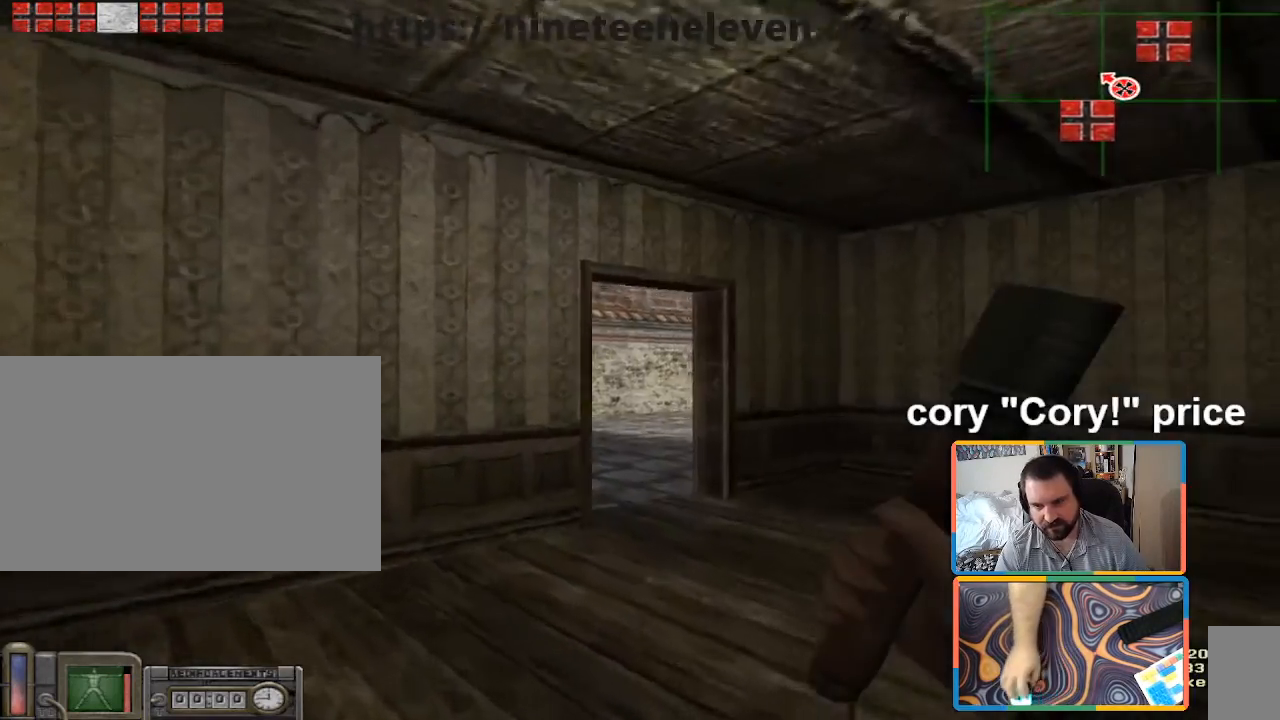
{"keys": ["d"], "mouse": [], "events": [[33, "a", "up"], [67, "d", "down"], [317, "w", "up"]]}
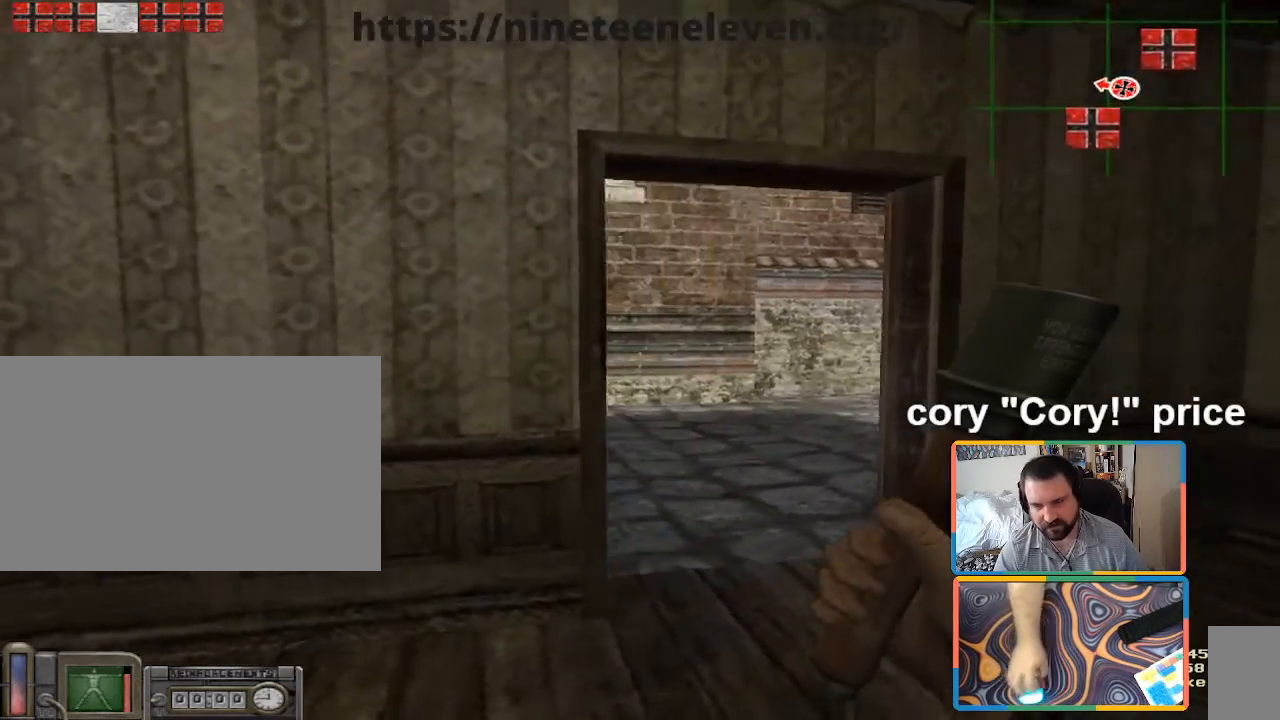
{"keys": ["d"], "mouse": [], "events": [[50, "w", "down"], [283, "w", "up"]]}
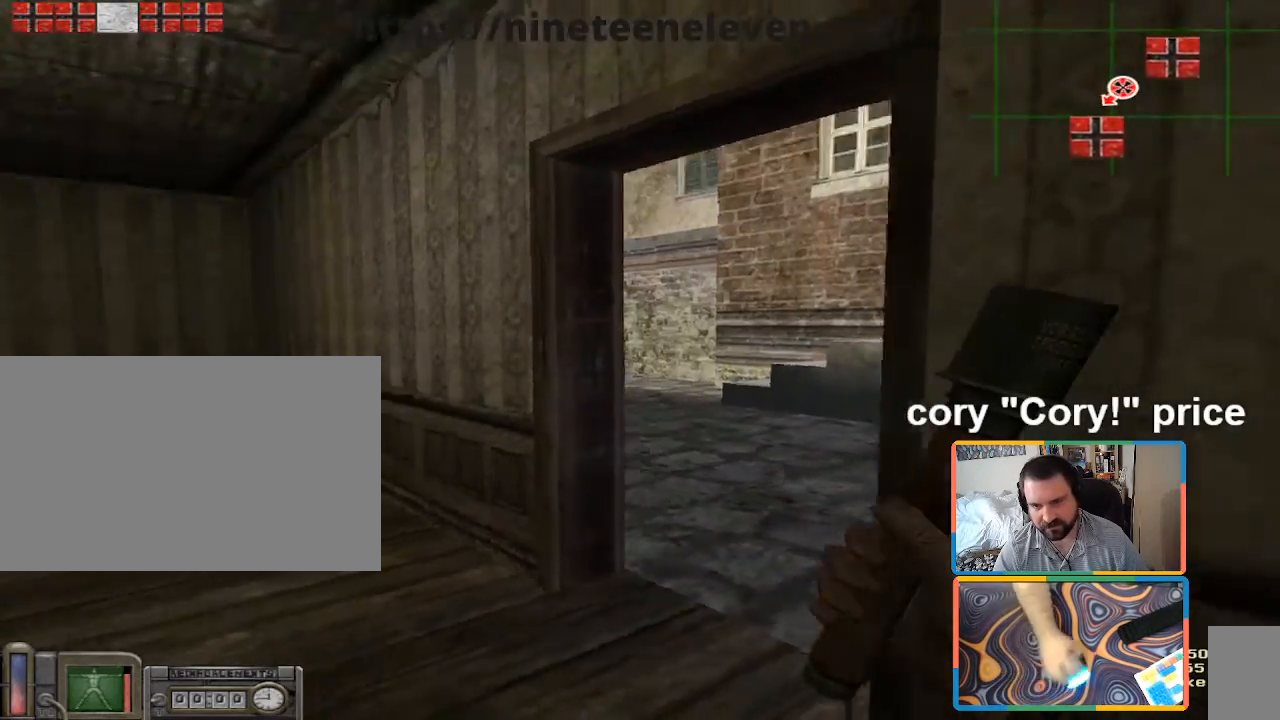
{"keys": [], "mouse": [], "events": [[17, "d", "up"]]}
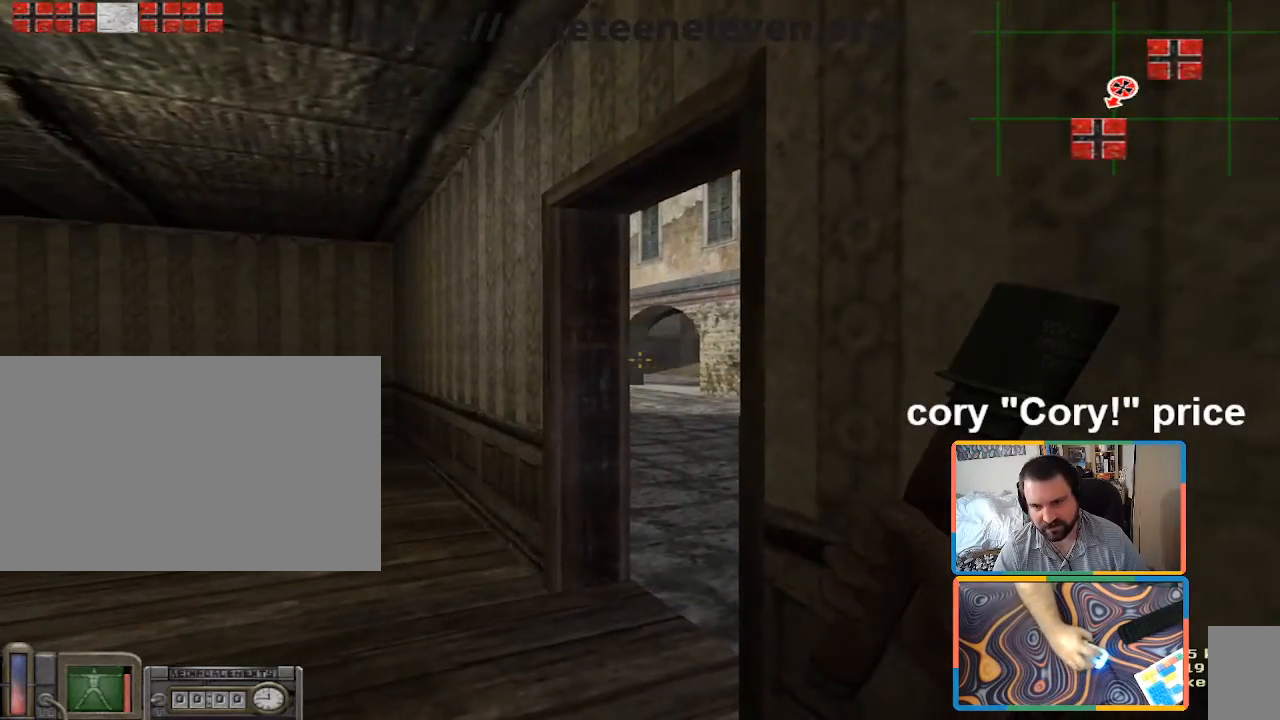
{"keys": [], "mouse": [], "events": []}
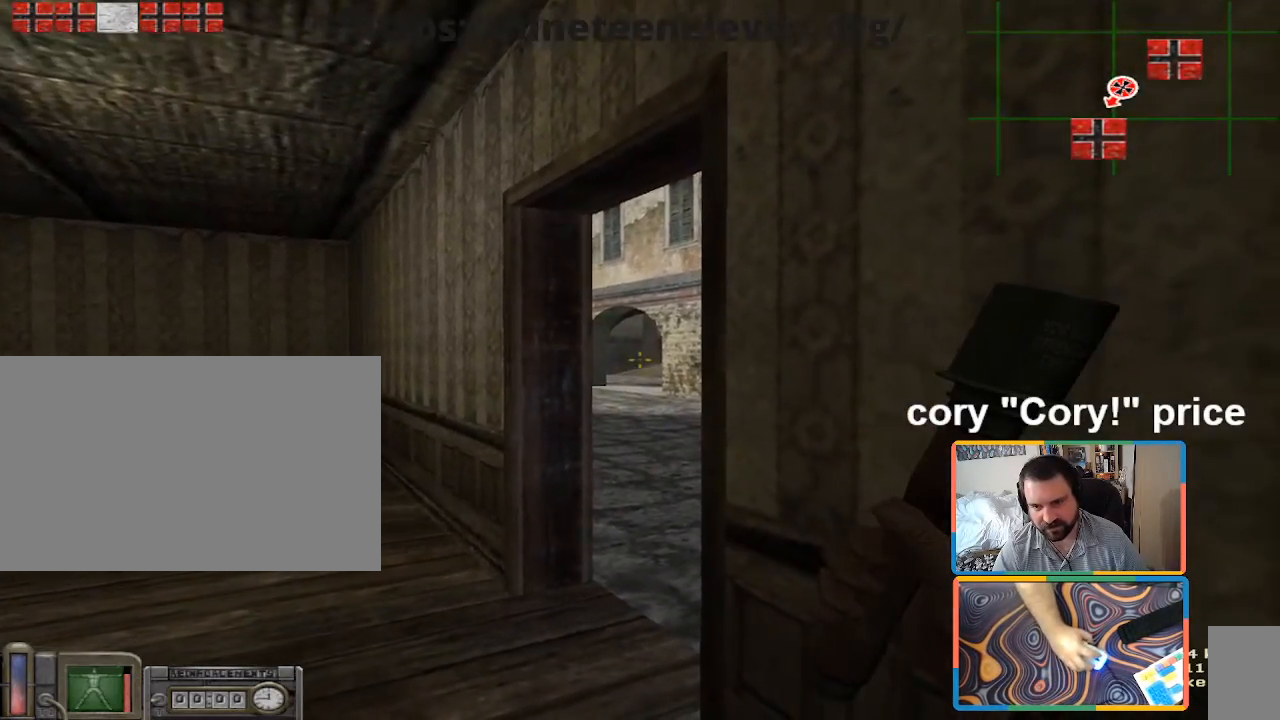
{"keys": ["a"], "mouse": [], "events": [[50, "a", "down"], [50, "w", "down"], [133, "w", "up"]]}
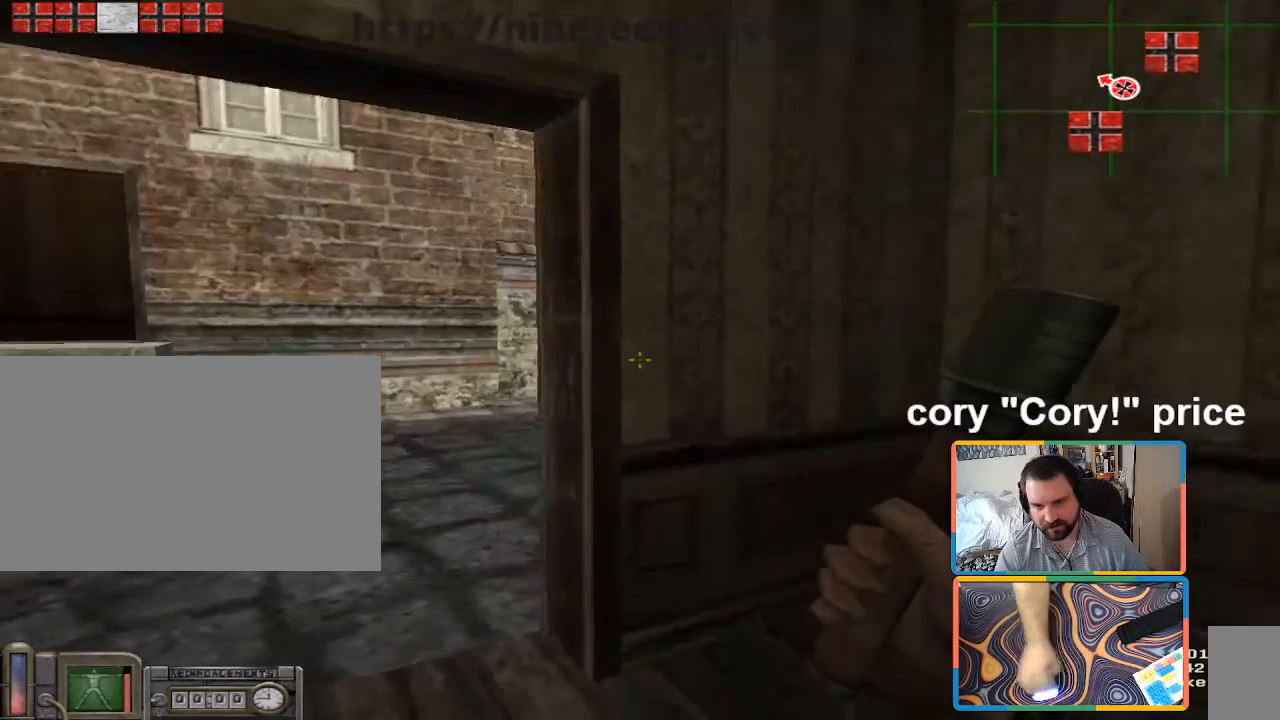
{"keys": [], "mouse": [], "events": [[383, "d", "down"], [433, "a", "up"], [483, "d", "up"]]}
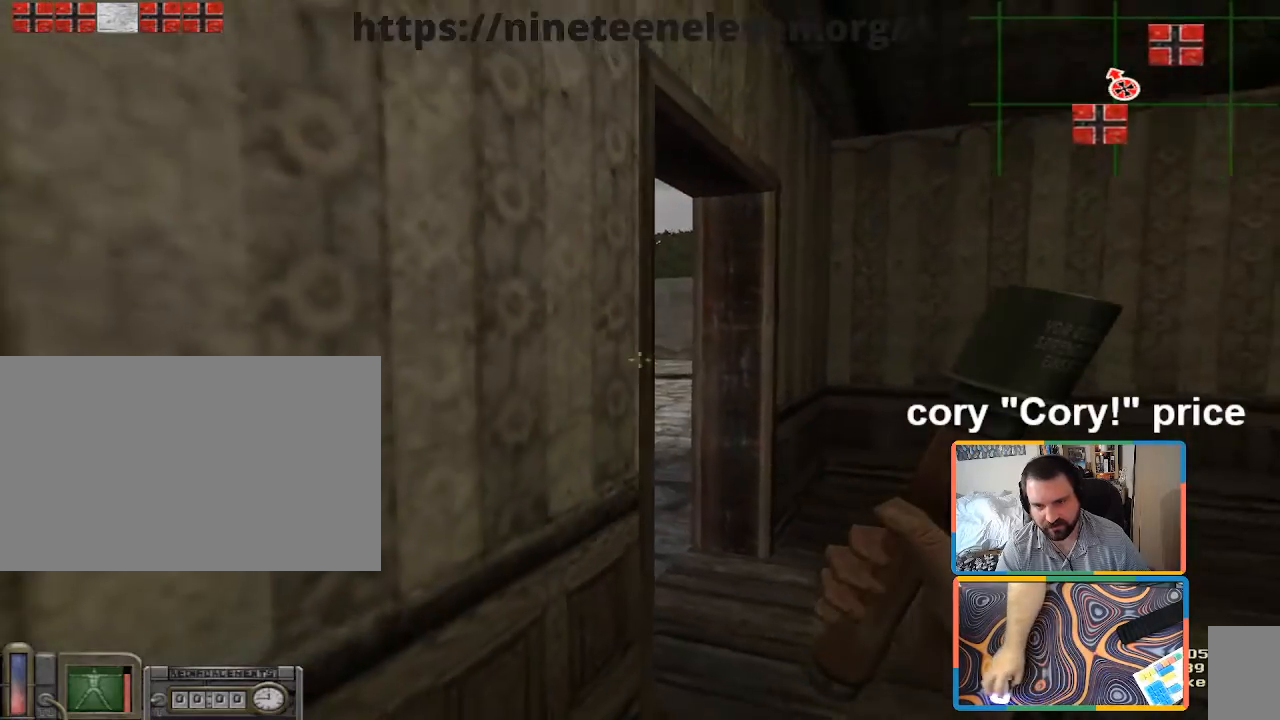
{"keys": [], "mouse": [], "events": [[350, "d", "down"], [400, "a", "down"], [450, "d", "up"], [500, "a", "up"]]}
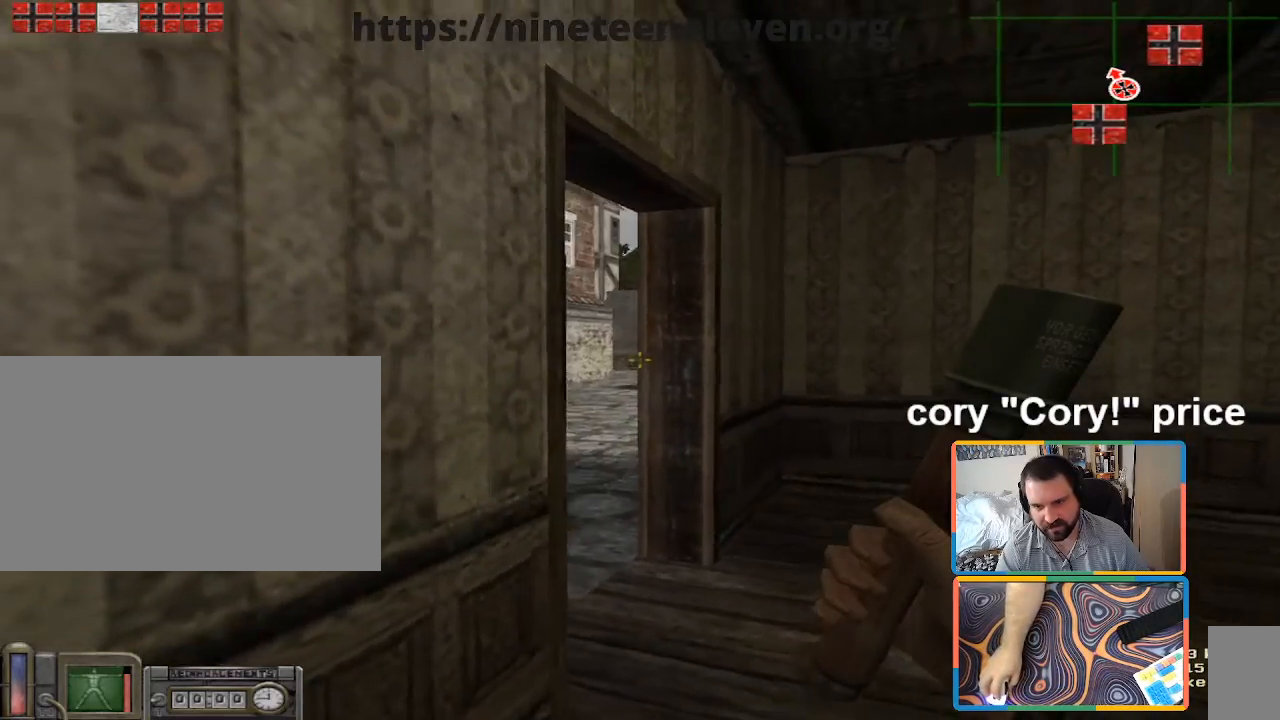
{"keys": [], "mouse": [], "events": []}
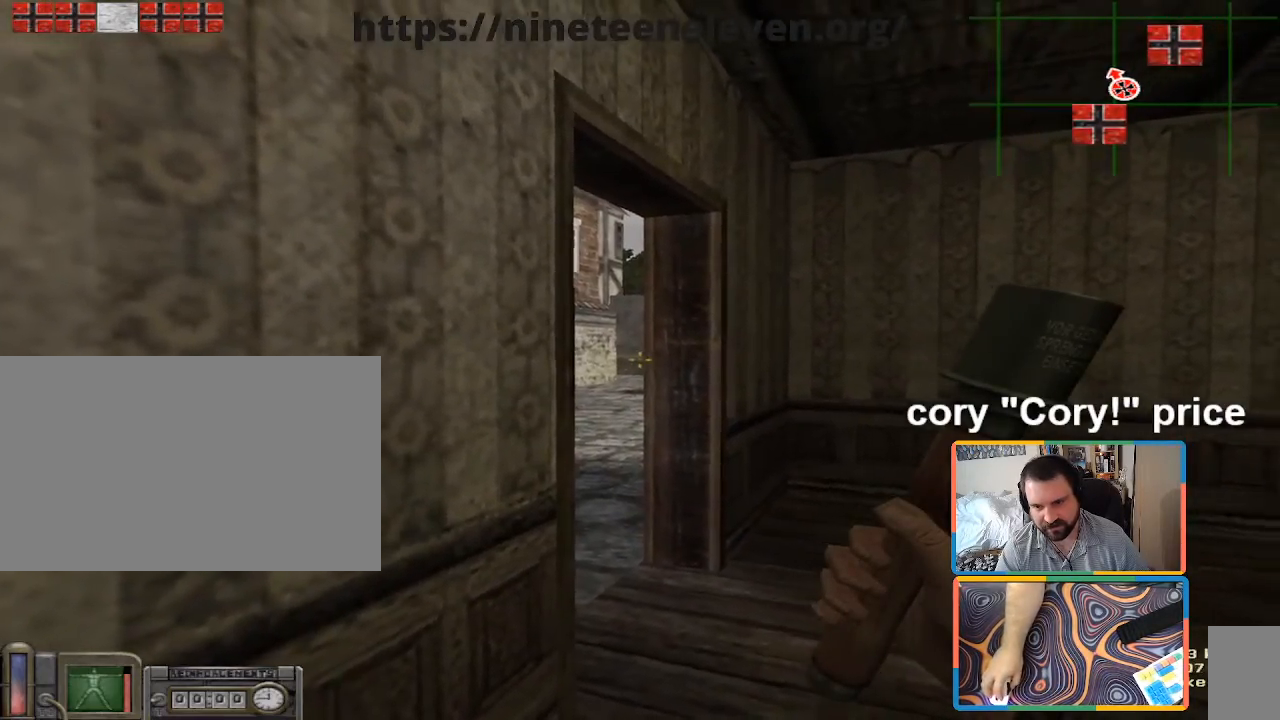
{"keys": ["d"], "mouse": [], "events": [[17, "w", "down"], [50, "d", "down"], [200, "w", "up"]]}
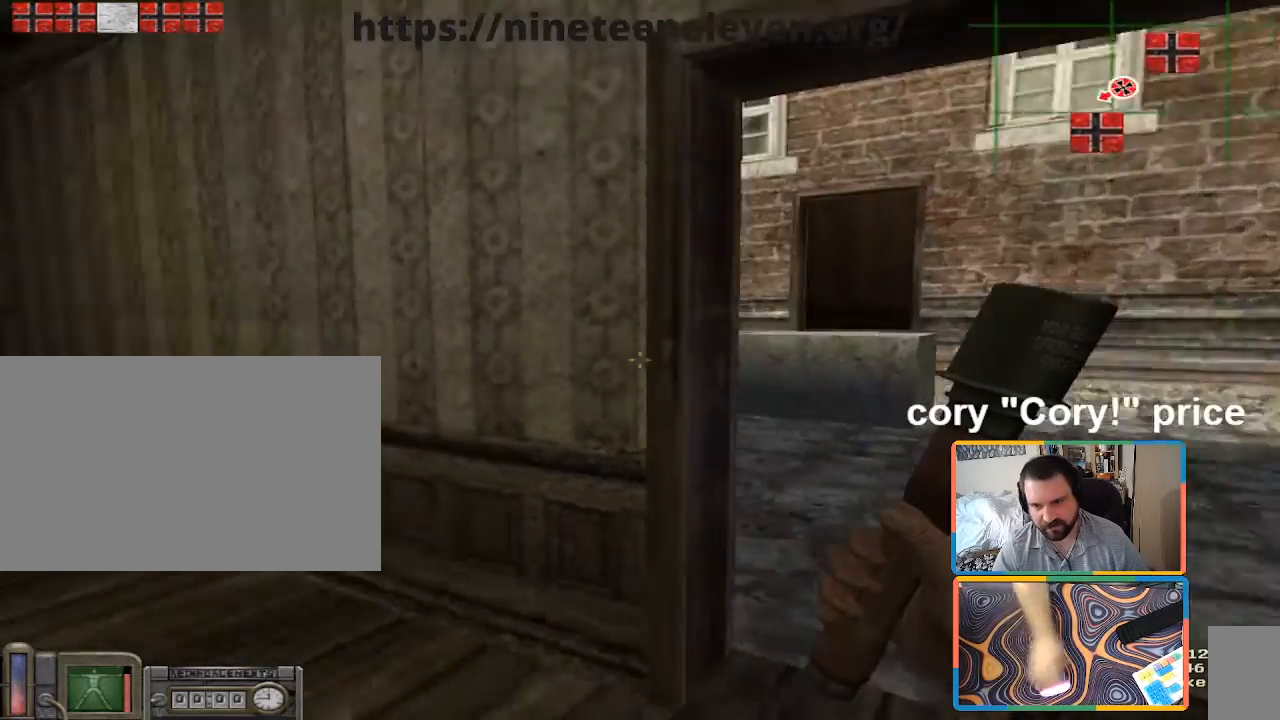
{"keys": [], "mouse": [], "events": [[350, "a", "down"], [350, "d", "up"], [450, "a", "up"]]}
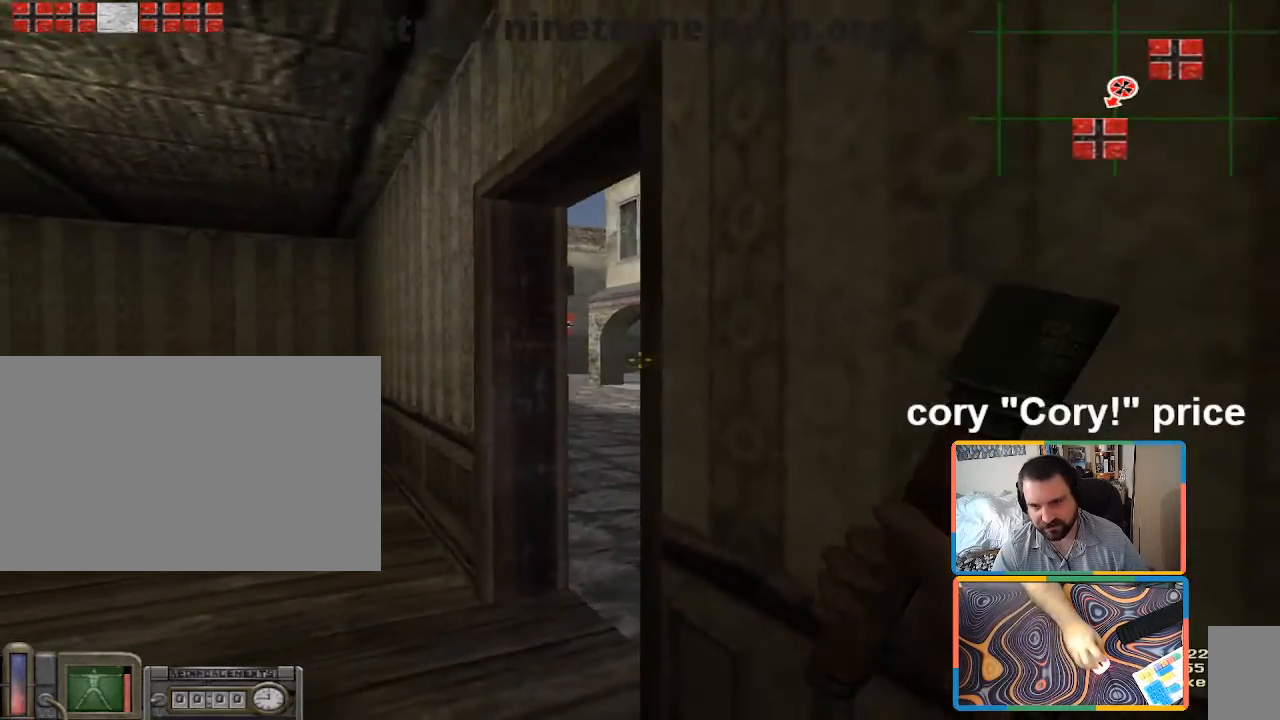
{"keys": [], "mouse": [], "events": [[233, "a", "down"], [317, "a", "up"], [317, "d", "down"], [417, "d", "up"]]}
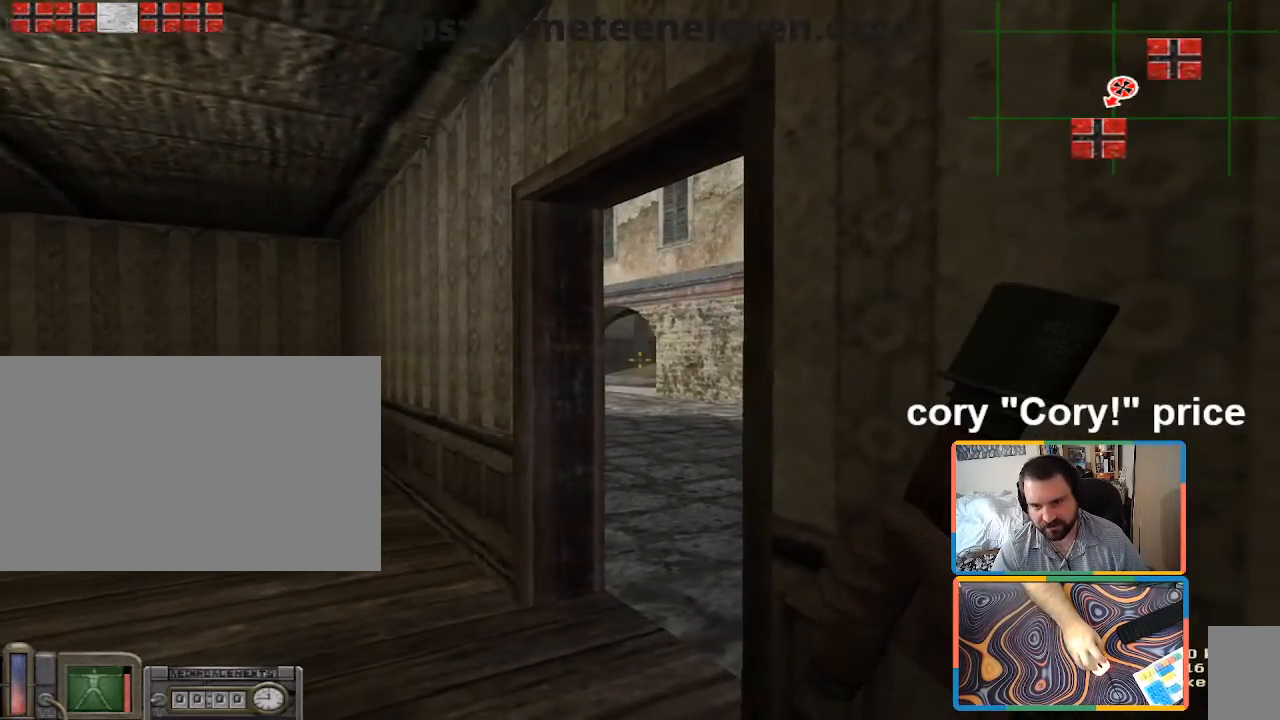
{"keys": [], "mouse": [], "events": []}